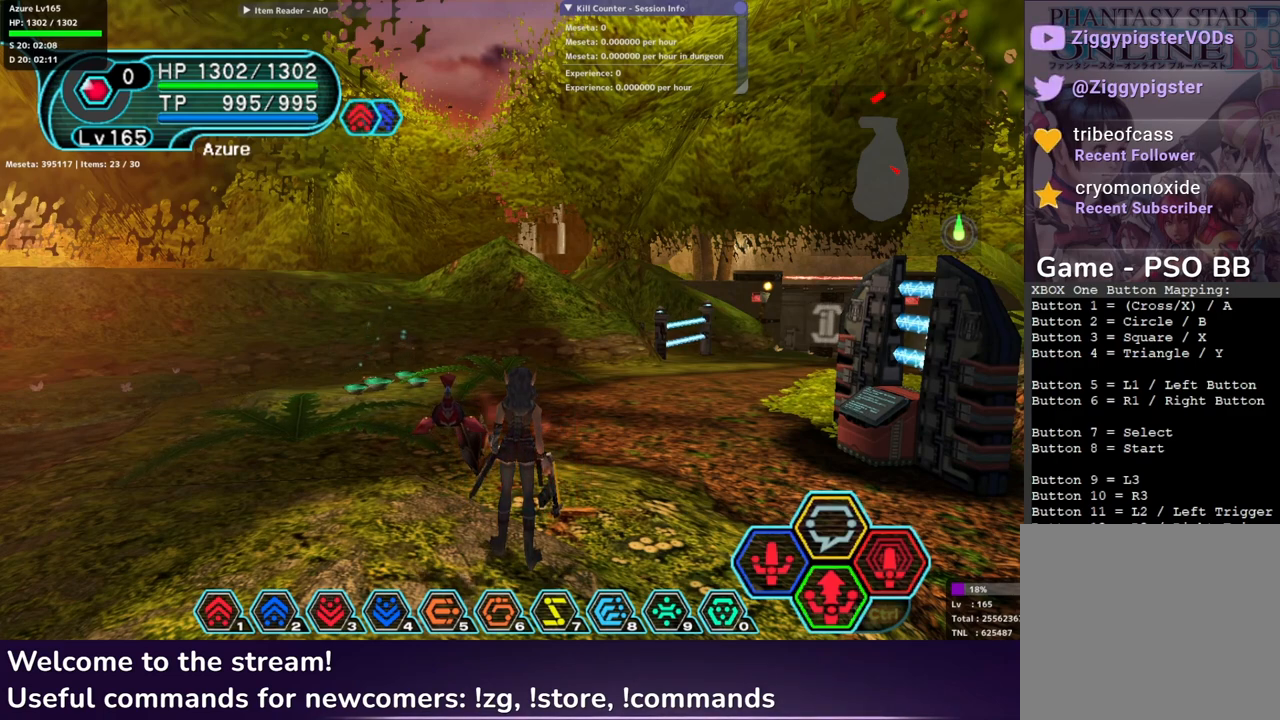
Gameplay with a controller (Xbox layout); each line is a JSON object with the inputs held at the frame after it. "events" lists button and stick changes between this image and that frame as [ms after this image, input, new state], when the widget could be followed in between.
{"buttons": [], "left_stick": "center", "right_stick": "center", "events": [[333, "X", "down"], [450, "X", "up"]]}
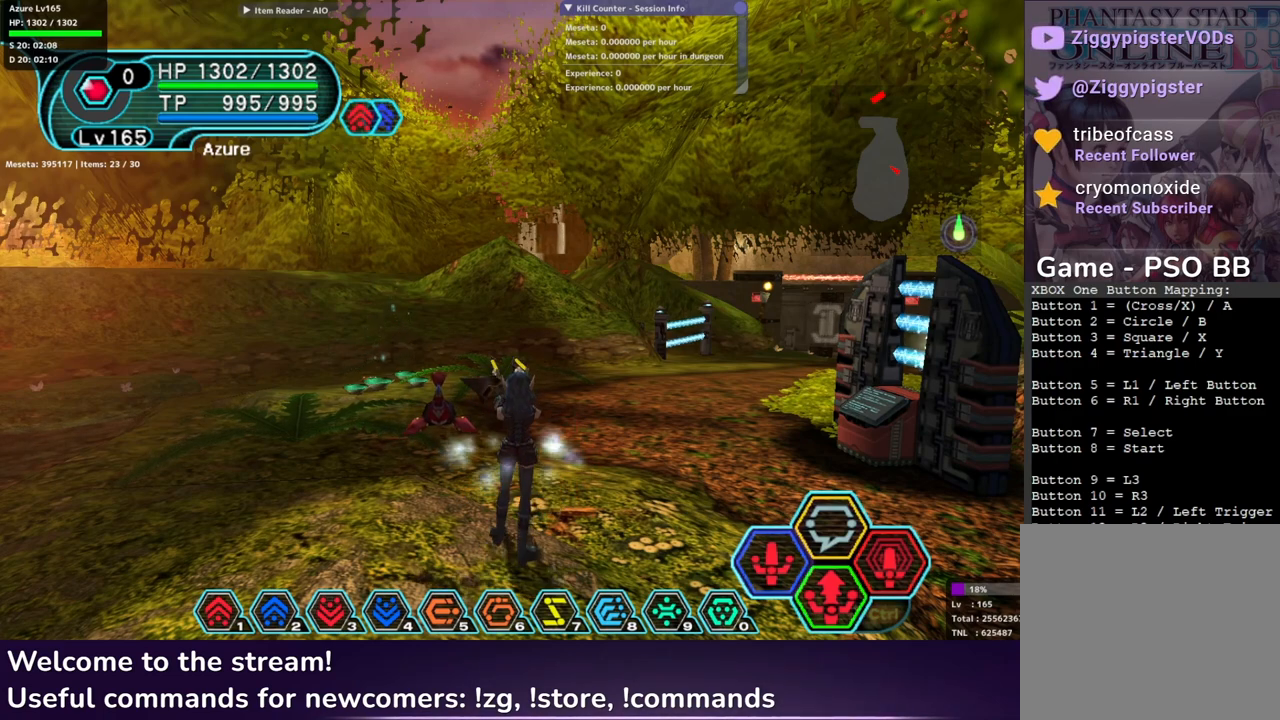
{"buttons": ["X"], "left_stick": "center", "right_stick": "center", "events": [[167, "X", "down"], [233, "X", "up"], [350, "X", "down"], [383, "X", "up"], [483, "X", "down"]]}
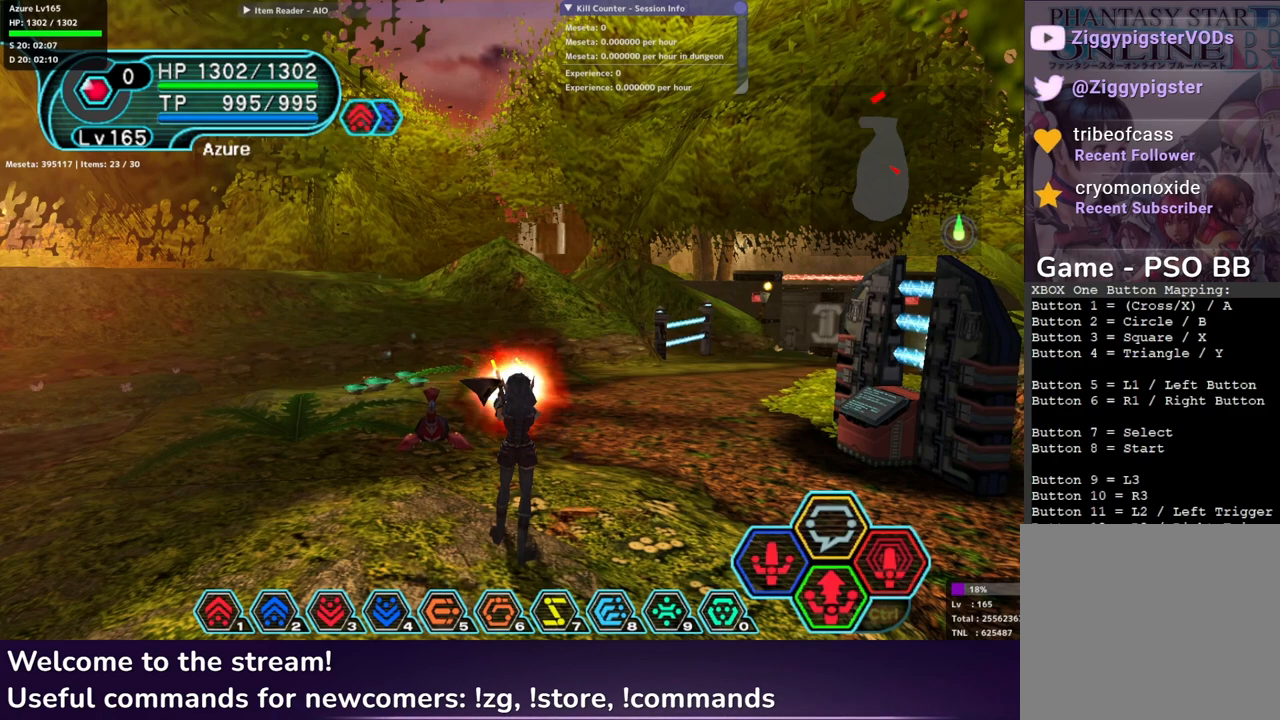
{"buttons": [], "left_stick": "center", "right_stick": "center", "events": [[33, "X", "up"], [150, "X", "down"], [183, "X", "up"], [283, "X", "down"], [350, "X", "up"]]}
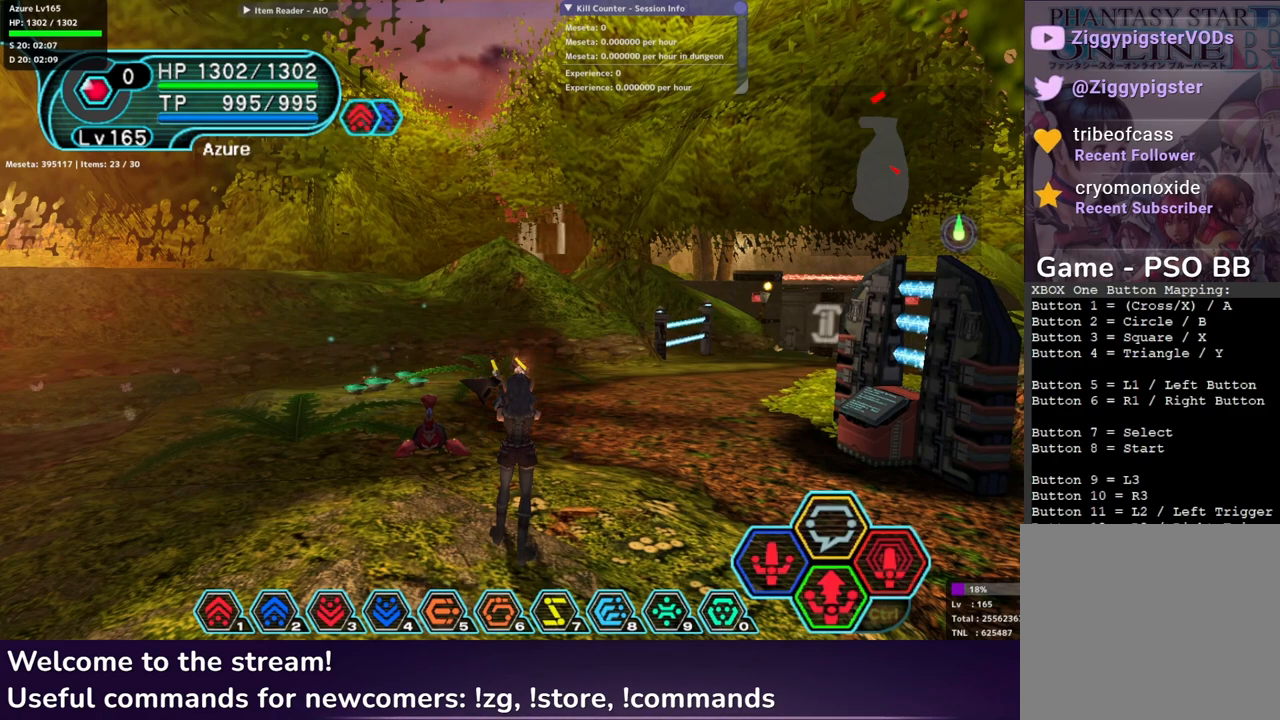
{"buttons": [], "left_stick": "center", "right_stick": "center", "events": [[283, "B", "down"], [333, "B", "up"], [400, "B", "down"], [467, "B", "up"]]}
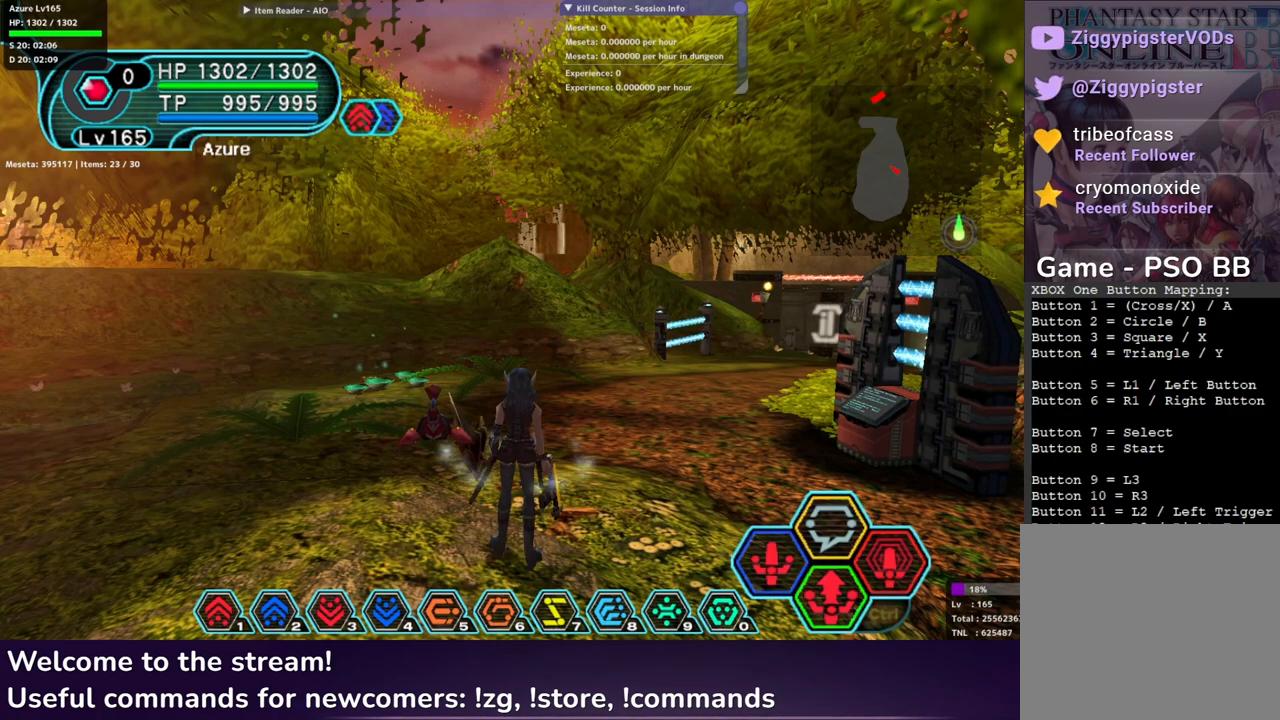
{"buttons": [], "left_stick": "center", "right_stick": "center", "events": [[67, "B", "down"], [83, "B", "up"]]}